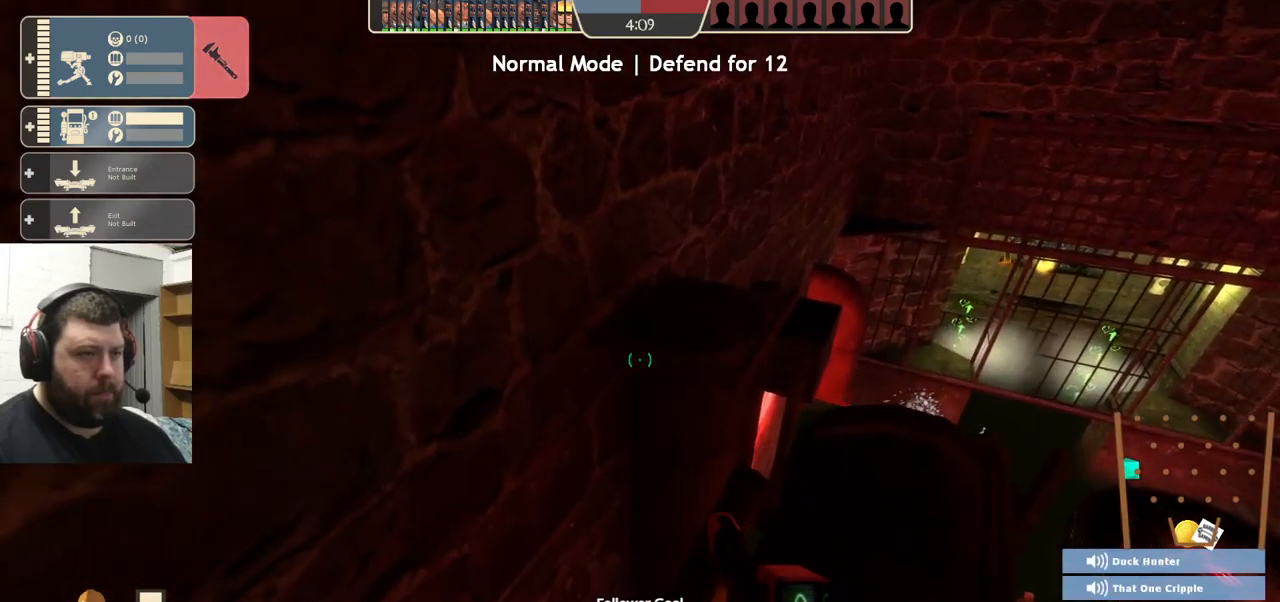
Gameplay with a controller (PlayStation layout); each line is a JSON object with the inputs held at the frame after it. "events" lists button and stick changes between this image and that frame as [ms after this image, input, new state], when the widget could be followed in between. Not read: L1 R1 R3.
{"buttons": [], "left_stick": "center", "right_stick": "center", "events": []}
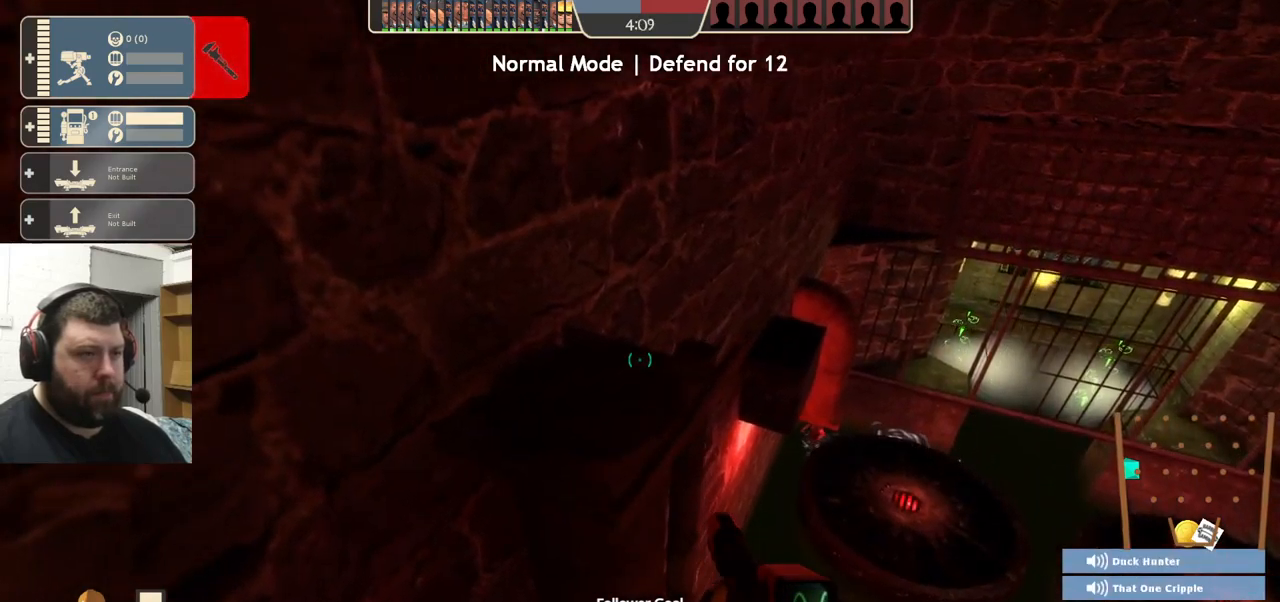
{"buttons": [], "left_stick": "center", "right_stick": "center", "events": [[384, "left_stick", "up"], [500, "left_stick", "center"]]}
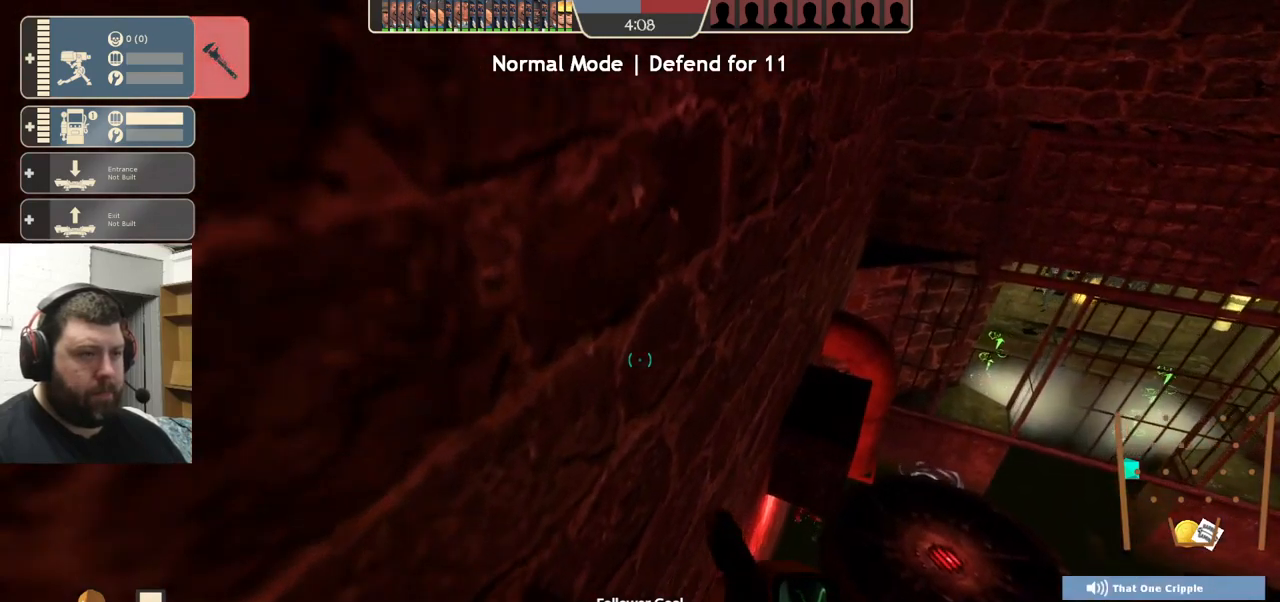
{"buttons": [], "left_stick": "center", "right_stick": "up-right", "events": [[417, "right_stick", "up-right"]]}
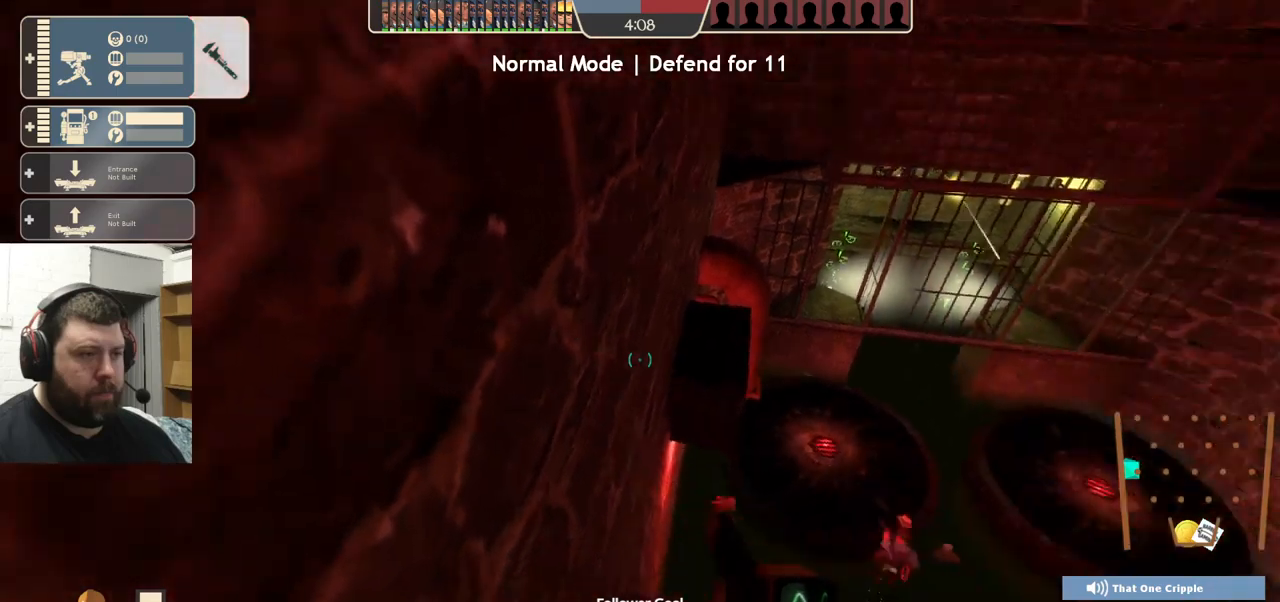
{"buttons": [], "left_stick": "center", "right_stick": "center", "events": [[83, "right_stick", "center"]]}
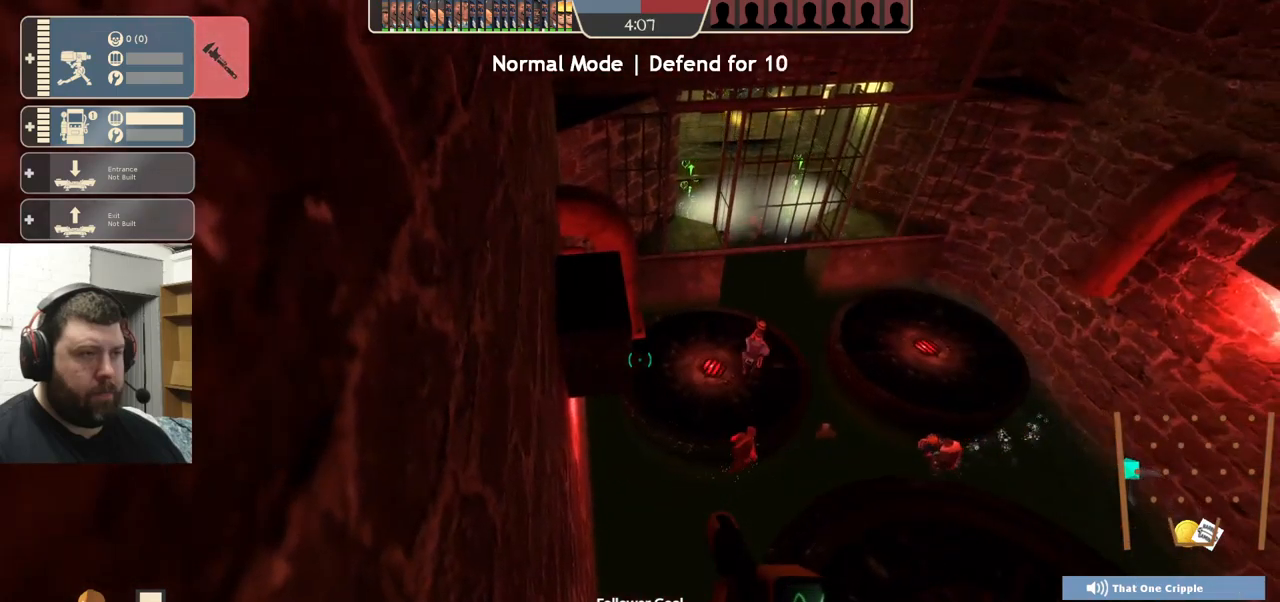
{"buttons": [], "left_stick": "center", "right_stick": "center", "events": []}
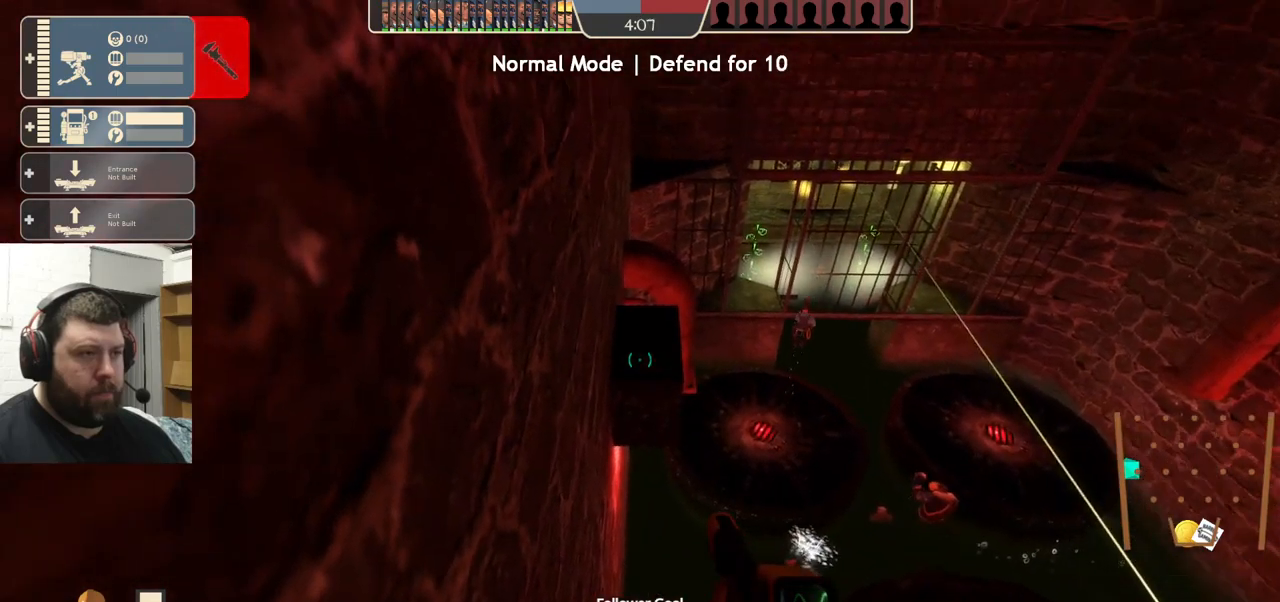
{"buttons": [], "left_stick": "up", "right_stick": "center", "events": [[300, "left_stick", "up"], [366, "CROSS", "down"], [466, "CROSS", "up"]]}
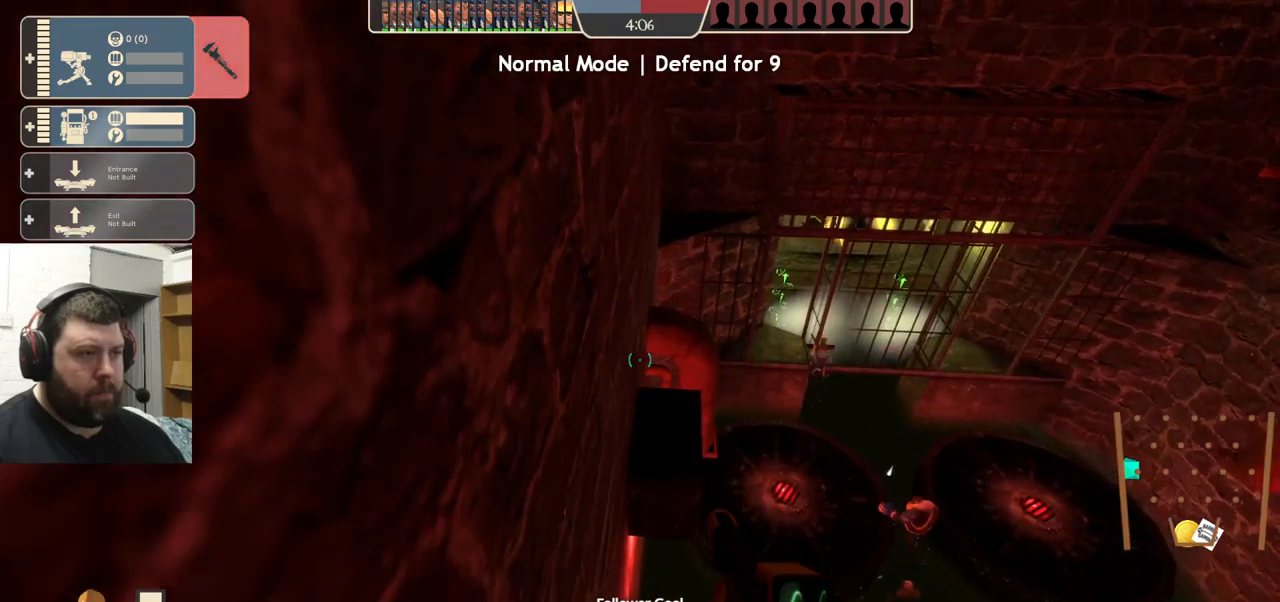
{"buttons": [], "left_stick": "up-left", "right_stick": "center", "events": [[150, "left_stick", "center"], [216, "left_stick", "up-left"]]}
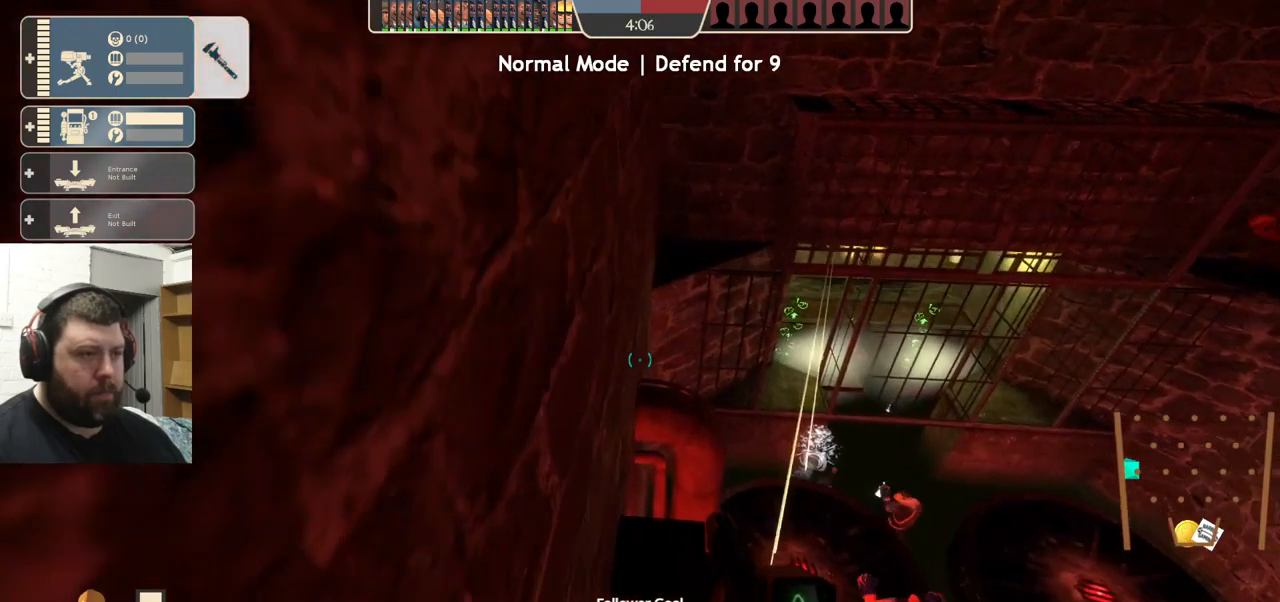
{"buttons": [], "left_stick": "center", "right_stick": "center", "events": [[383, "left_stick", "center"]]}
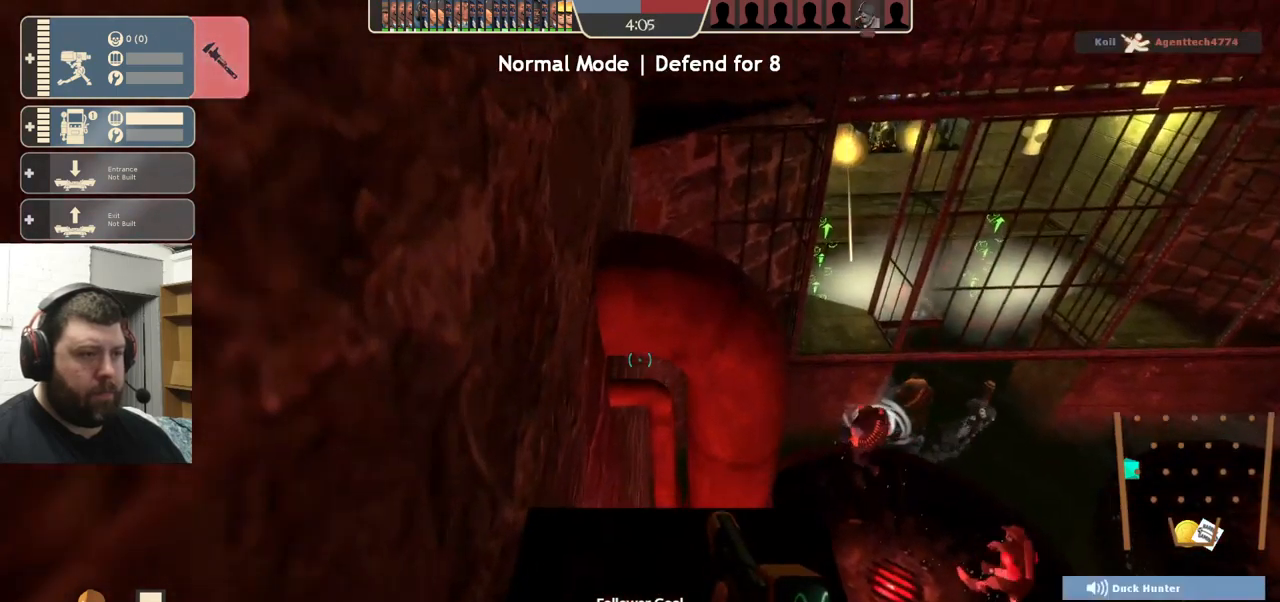
{"buttons": [], "left_stick": "center", "right_stick": "center", "events": []}
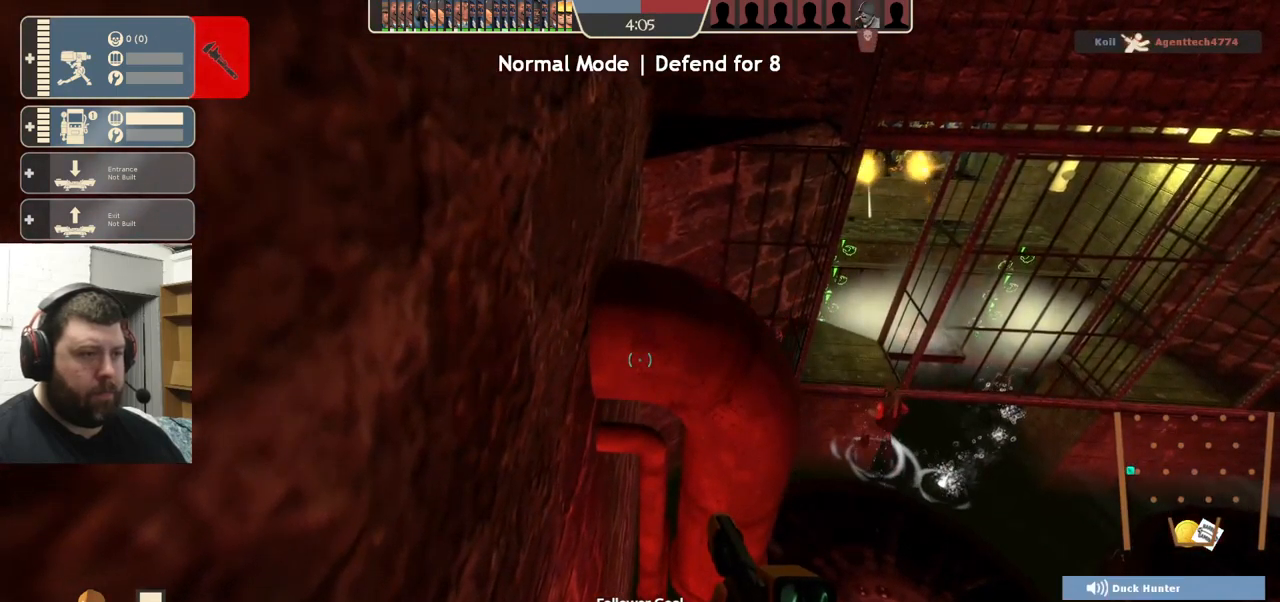
{"buttons": [], "left_stick": "center", "right_stick": "center", "events": []}
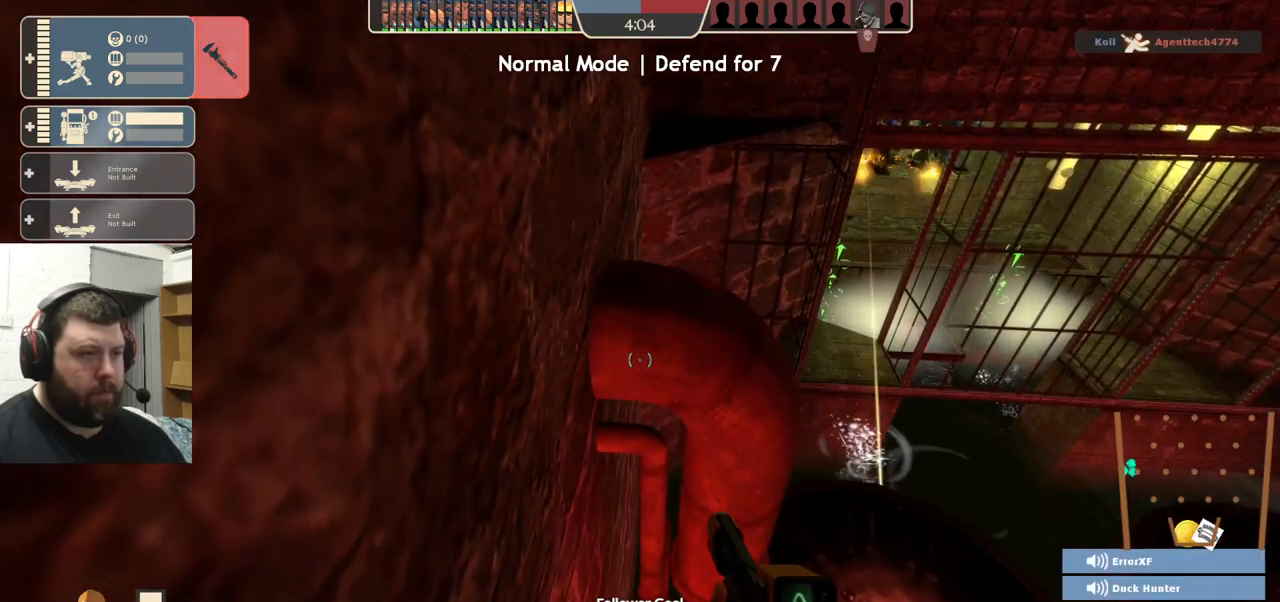
{"buttons": [], "left_stick": "center", "right_stick": "center", "events": [[166, "left_stick", "up"], [216, "CROSS", "down"], [350, "CROSS", "up"], [433, "left_stick", "center"]]}
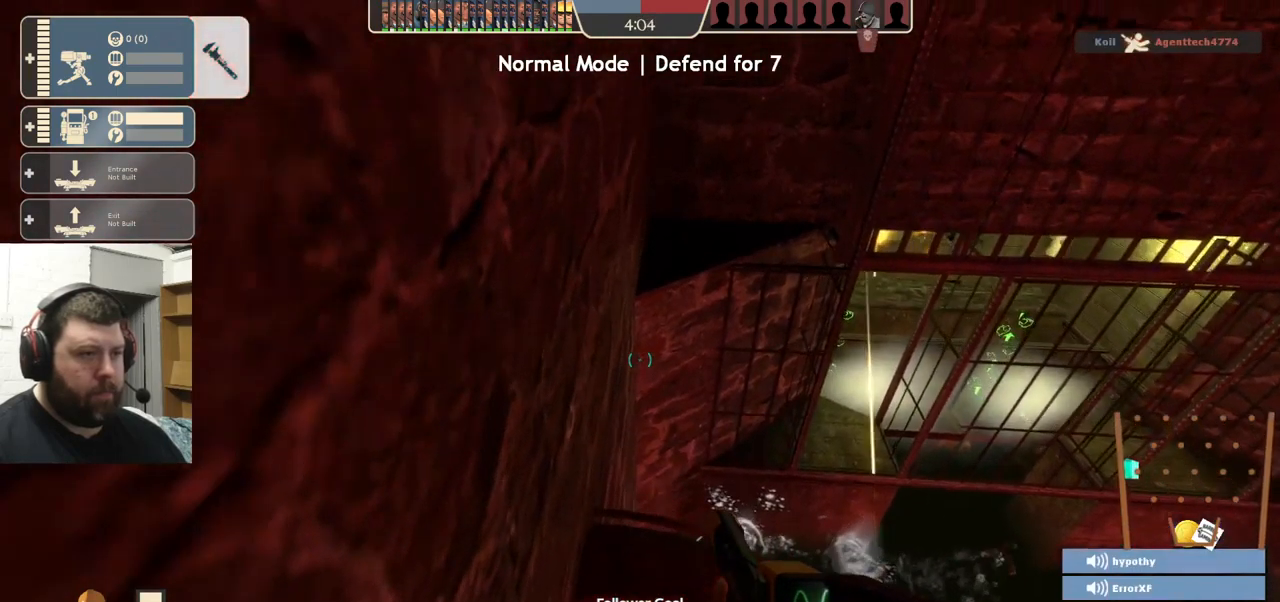
{"buttons": [], "left_stick": "center", "right_stick": "center", "events": []}
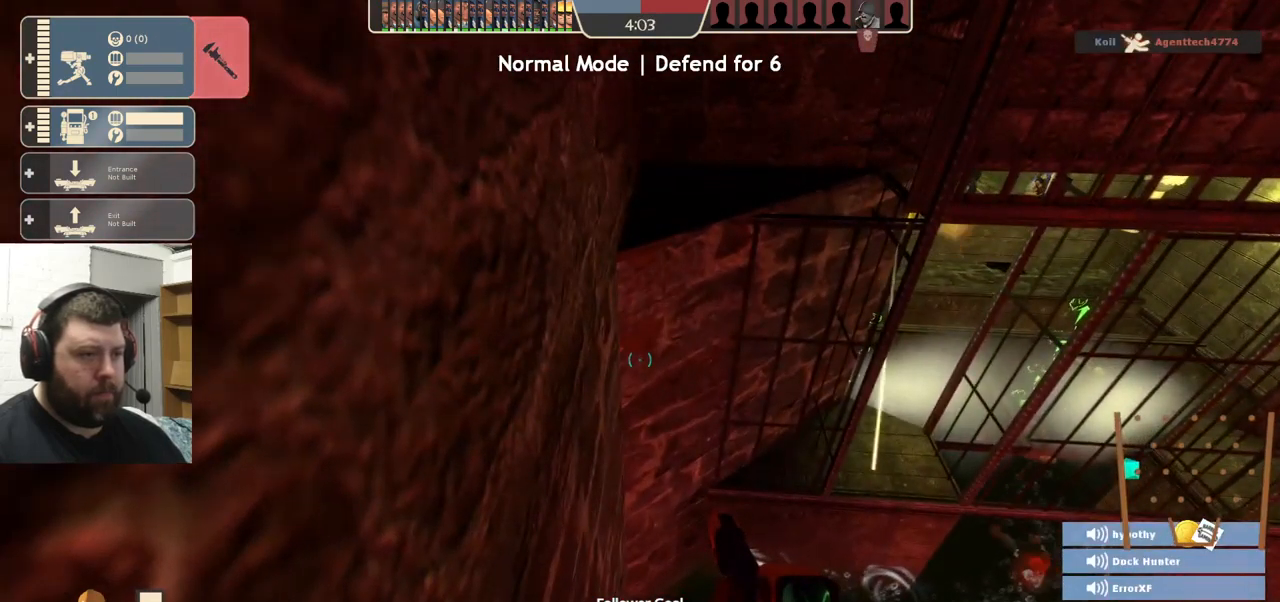
{"buttons": [], "left_stick": "center", "right_stick": "center", "events": []}
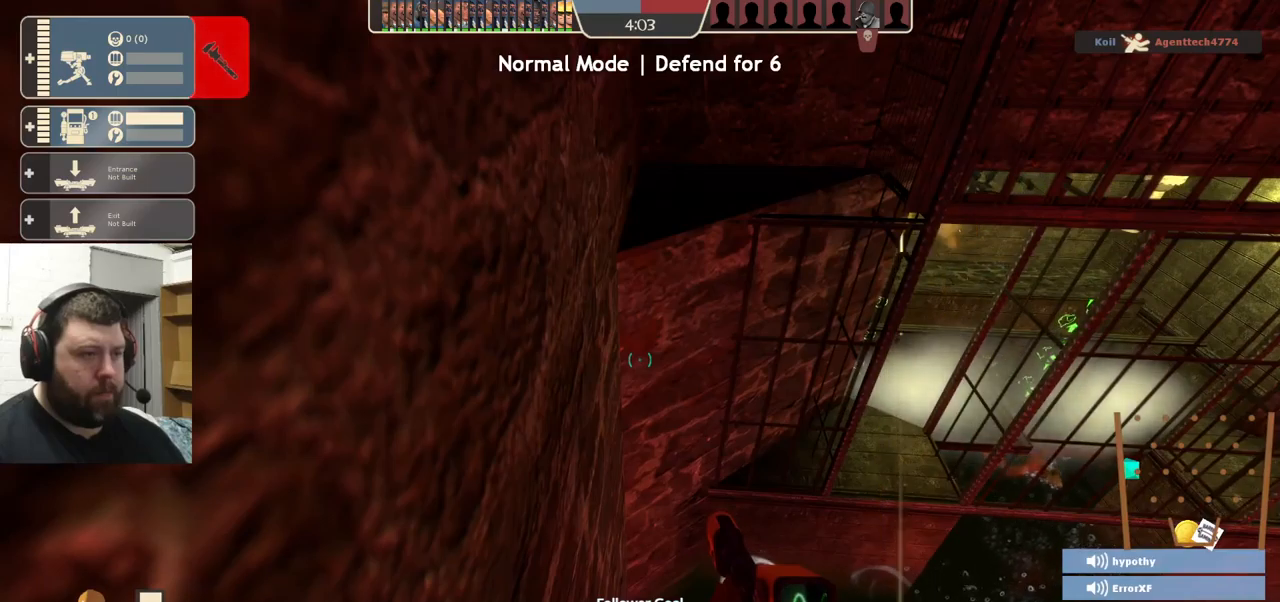
{"buttons": [], "left_stick": "center", "right_stick": "center", "events": [[300, "right_stick", "right"], [467, "right_stick", "center"]]}
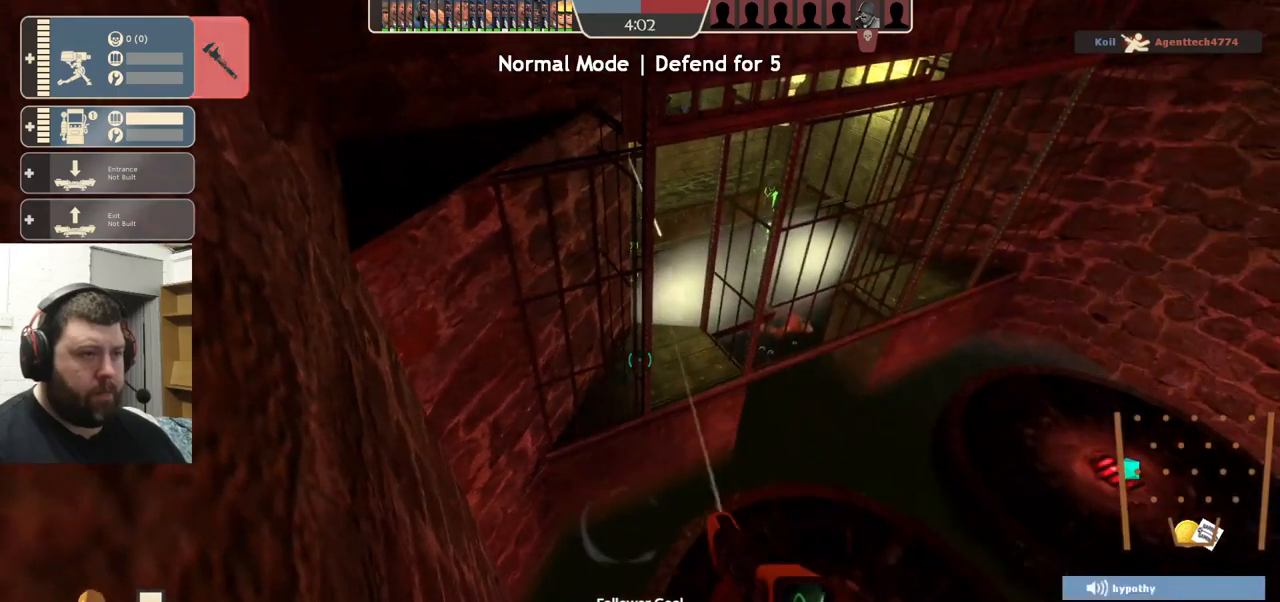
{"buttons": [], "left_stick": "center", "right_stick": "center", "events": [[317, "right_stick", "right"], [383, "right_stick", "center"]]}
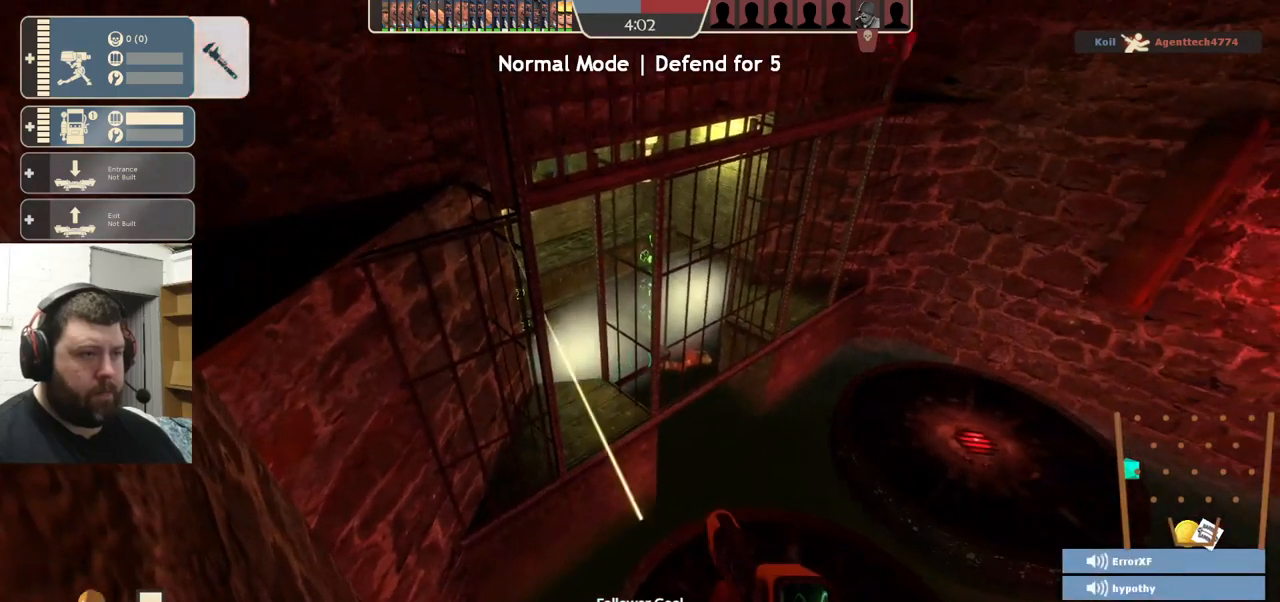
{"buttons": [], "left_stick": "center", "right_stick": "center", "events": []}
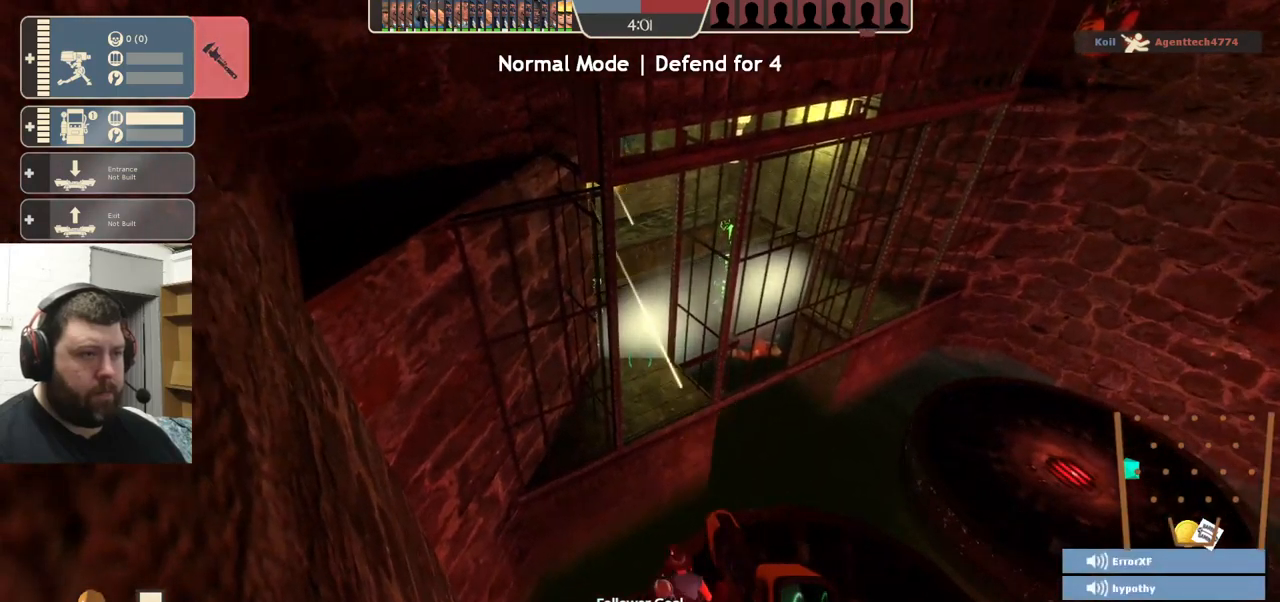
{"buttons": ["CROSS"], "left_stick": "up", "right_stick": "center", "events": [[183, "left_stick", "up"], [367, "CROSS", "down"]]}
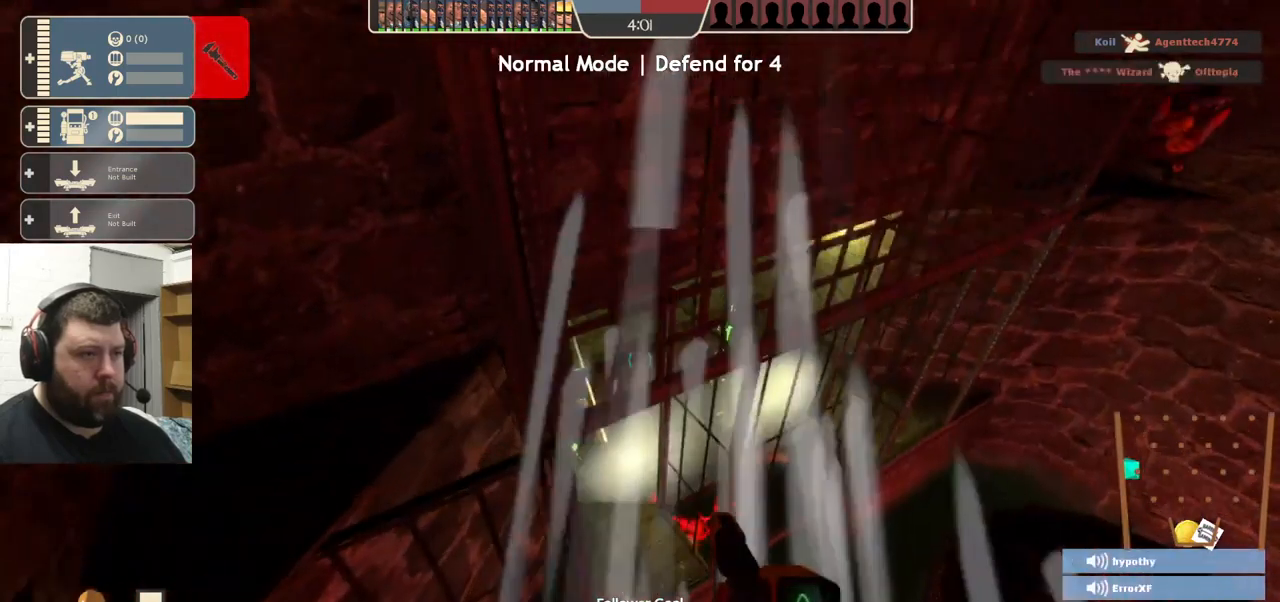
{"buttons": [], "left_stick": "up-left", "right_stick": "center", "events": [[17, "CROSS", "up"], [417, "left_stick", "up-left"]]}
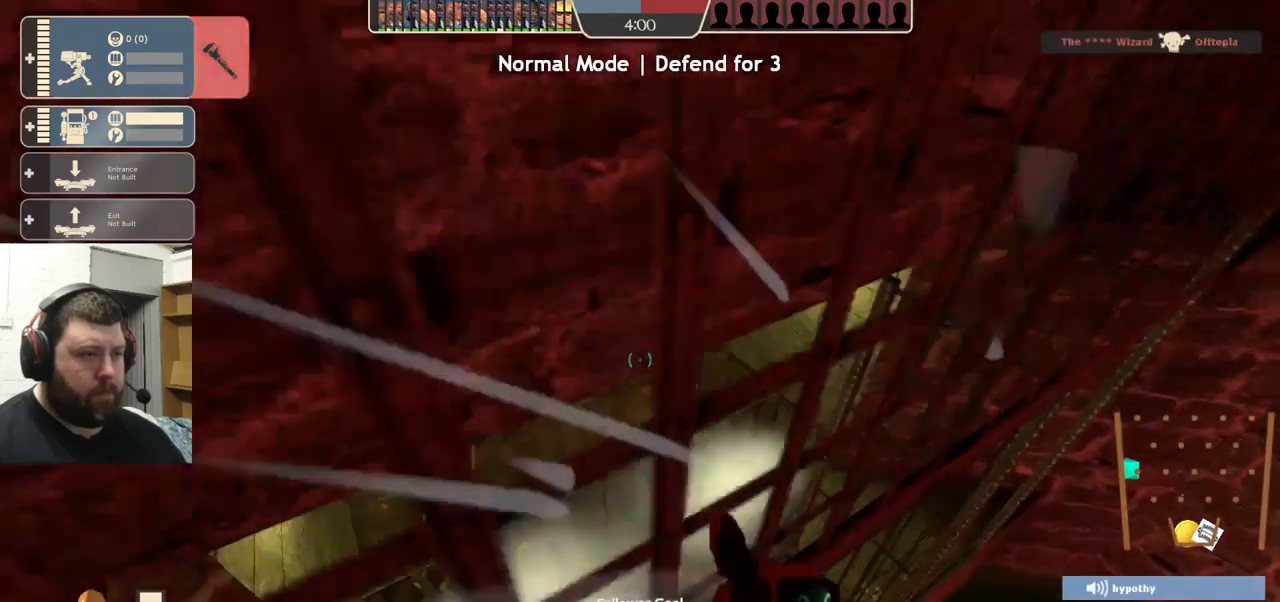
{"buttons": [], "left_stick": "up", "right_stick": "center", "events": [[67, "right_stick", "left"], [450, "left_stick", "up"], [467, "right_stick", "center"]]}
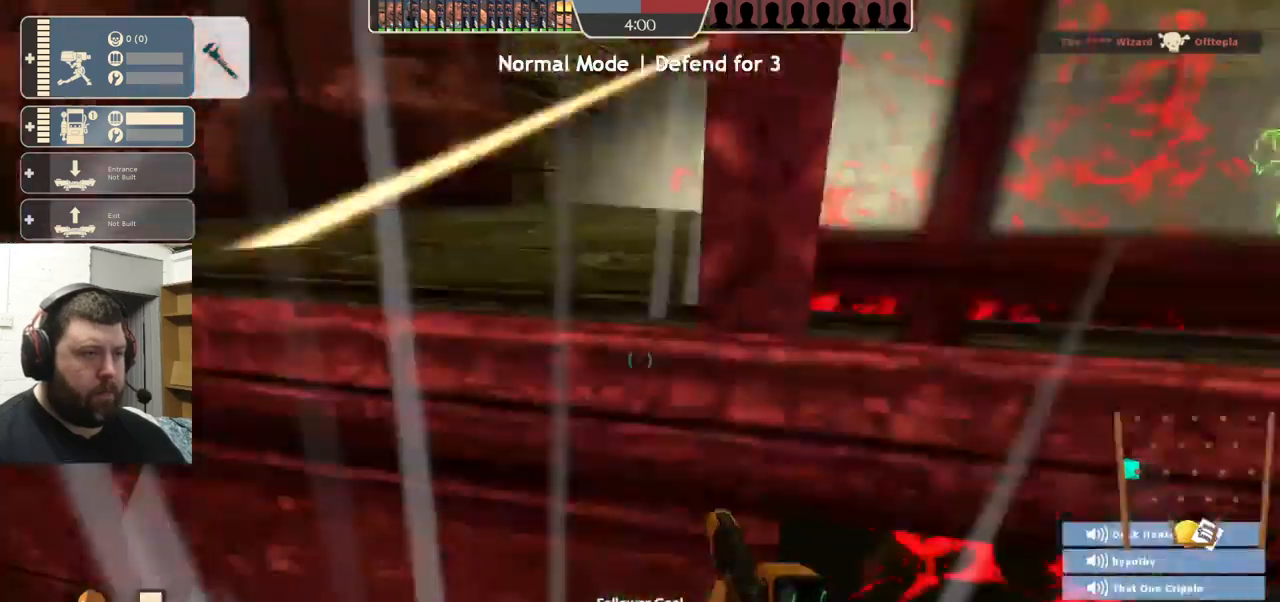
{"buttons": [], "left_stick": "up", "right_stick": "center", "events": [[250, "left_stick", "up-right"], [400, "left_stick", "up"]]}
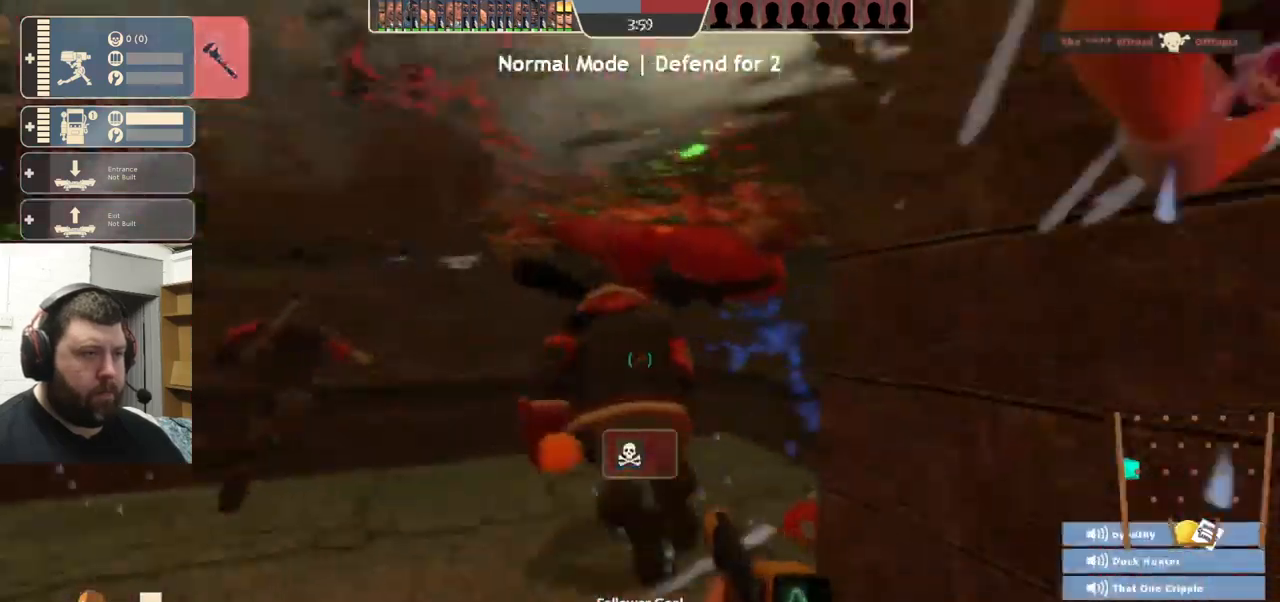
{"buttons": [], "left_stick": "up-left", "right_stick": "left", "events": [[17, "left_stick", "up-left"], [150, "right_stick", "left"]]}
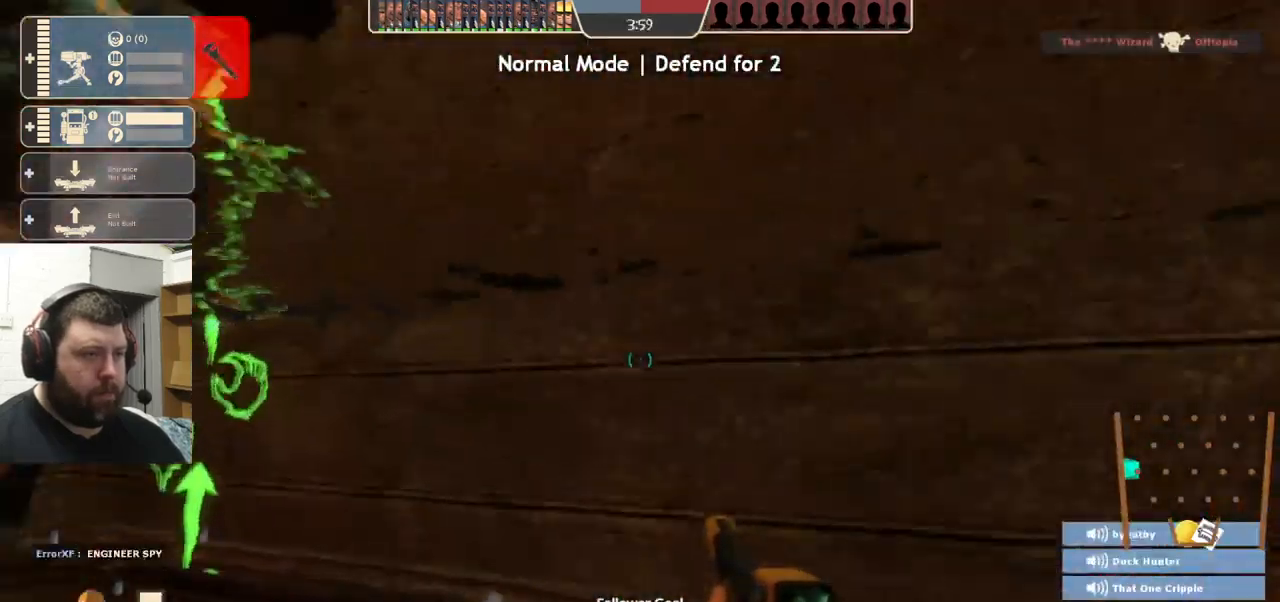
{"buttons": ["CROSS"], "left_stick": "up", "right_stick": "center", "events": [[117, "right_stick", "down"], [217, "right_stick", "center"], [300, "CROSS", "down"], [367, "left_stick", "up"]]}
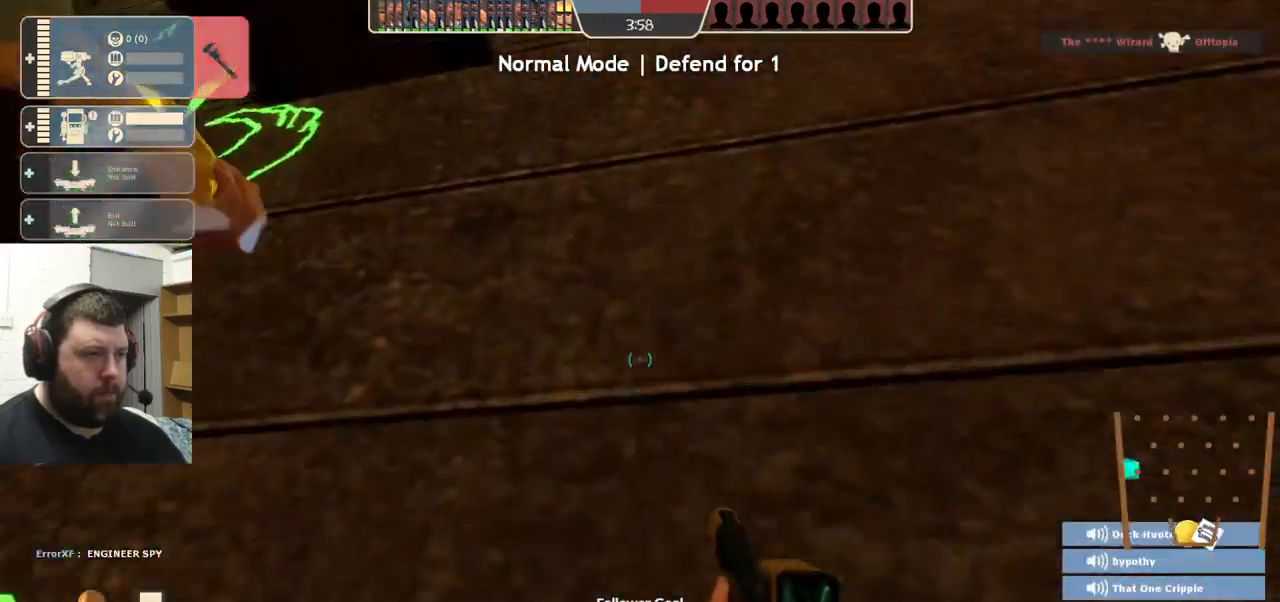
{"buttons": ["CROSS"], "left_stick": "up-left", "right_stick": "center", "events": [[33, "left_stick", "up-left"]]}
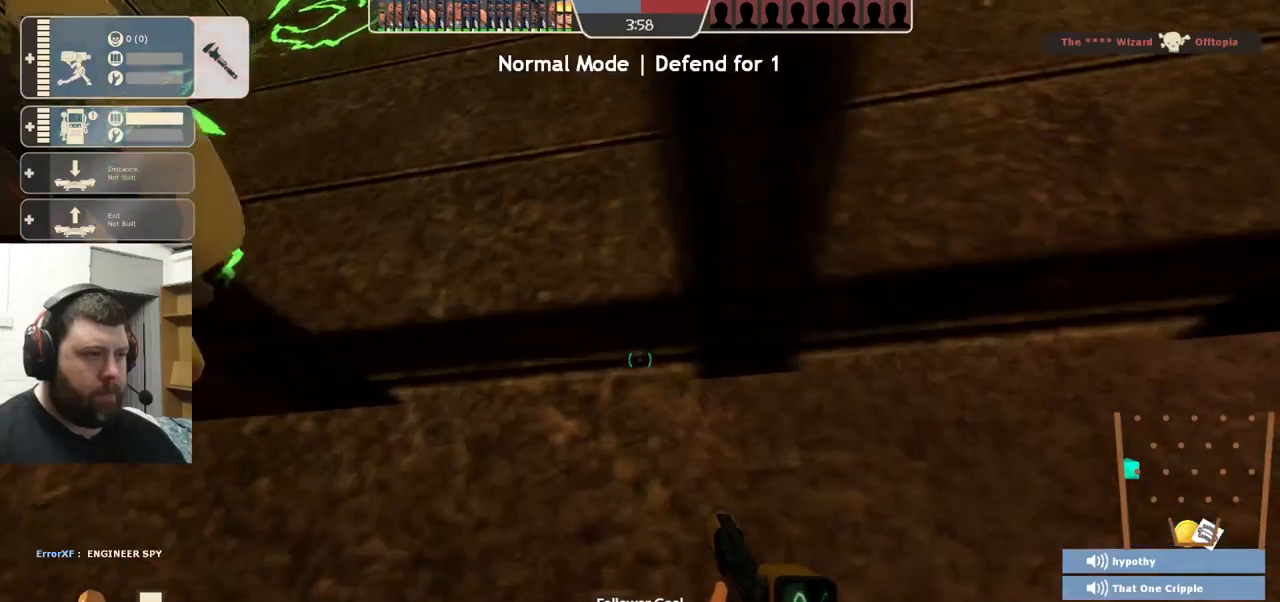
{"buttons": [], "left_stick": "up-left", "right_stick": "up-left", "events": [[284, "CROSS", "up"], [417, "right_stick", "up-left"]]}
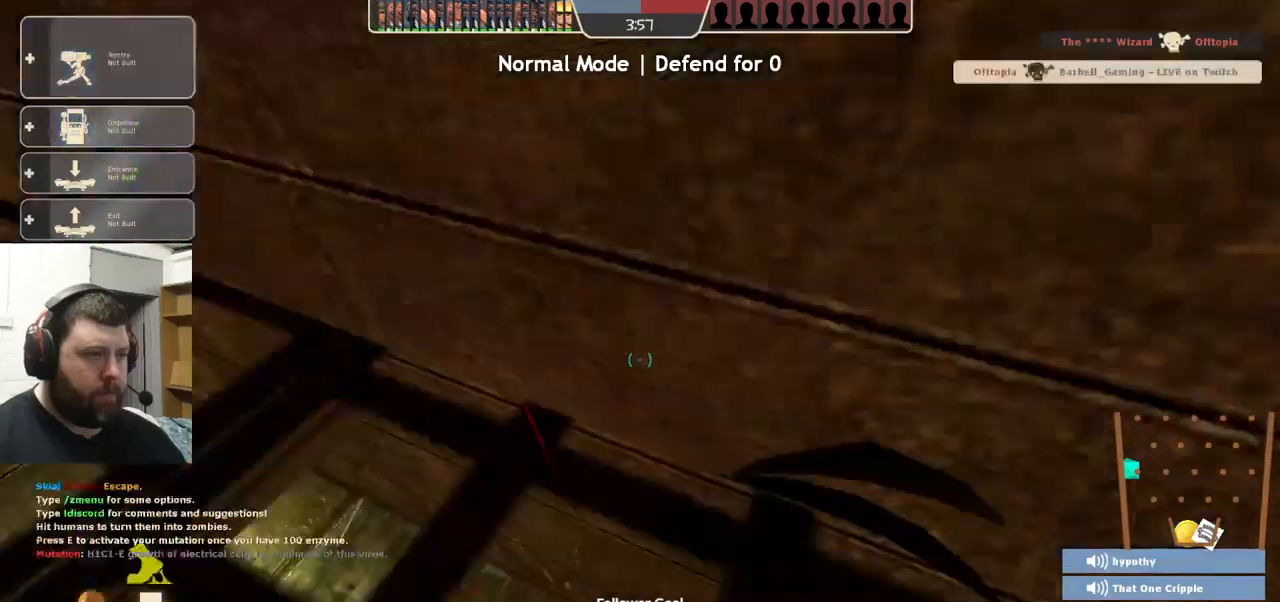
{"buttons": [], "left_stick": "up-left", "right_stick": "center", "events": [[67, "left_stick", "center"], [117, "right_stick", "center"], [234, "left_stick", "up-left"]]}
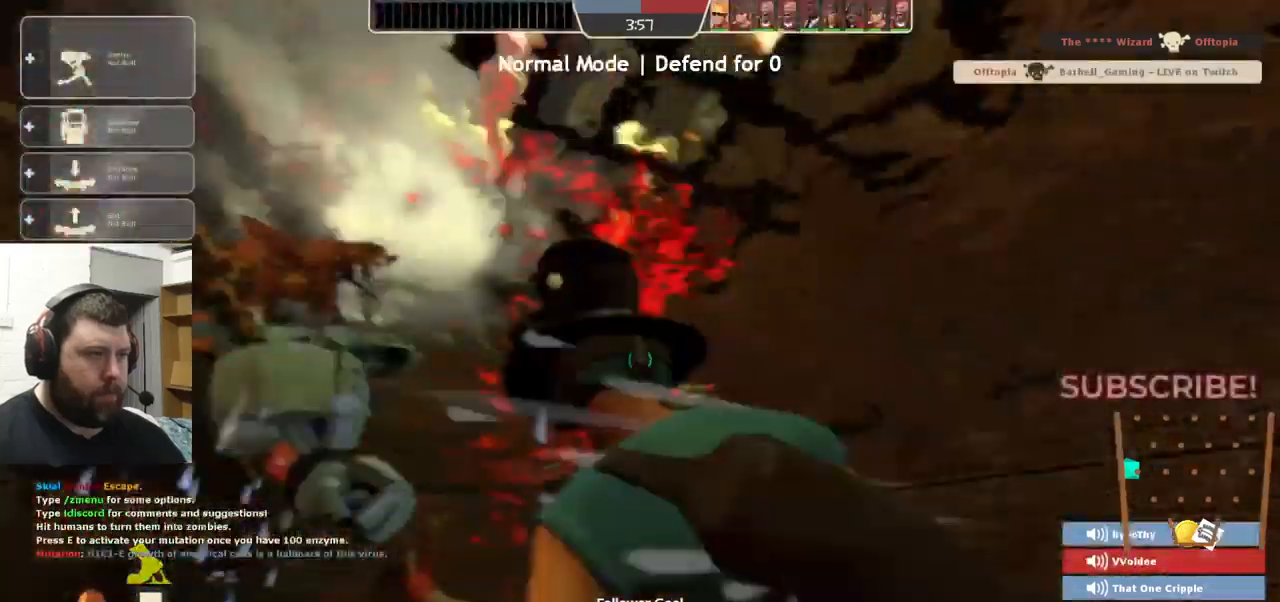
{"buttons": [], "left_stick": "center", "right_stick": "center", "events": [[200, "SQUARE", "down"], [200, "left_stick", "center"], [317, "SQUARE", "up"]]}
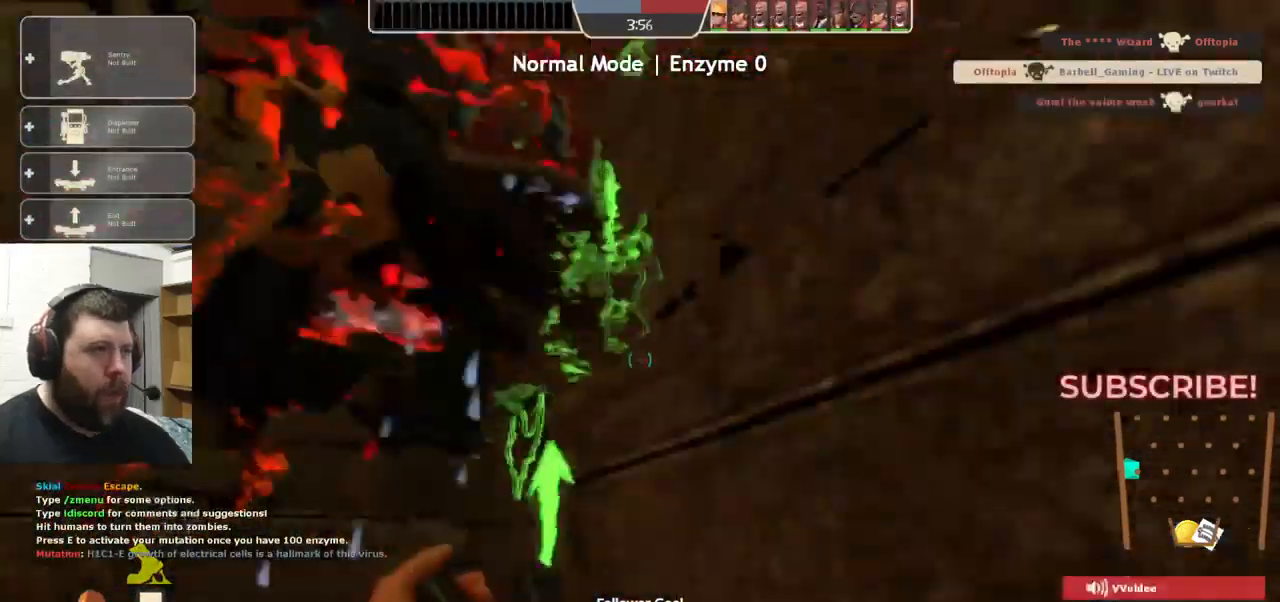
{"buttons": [], "left_stick": "center", "right_stick": "center", "events": []}
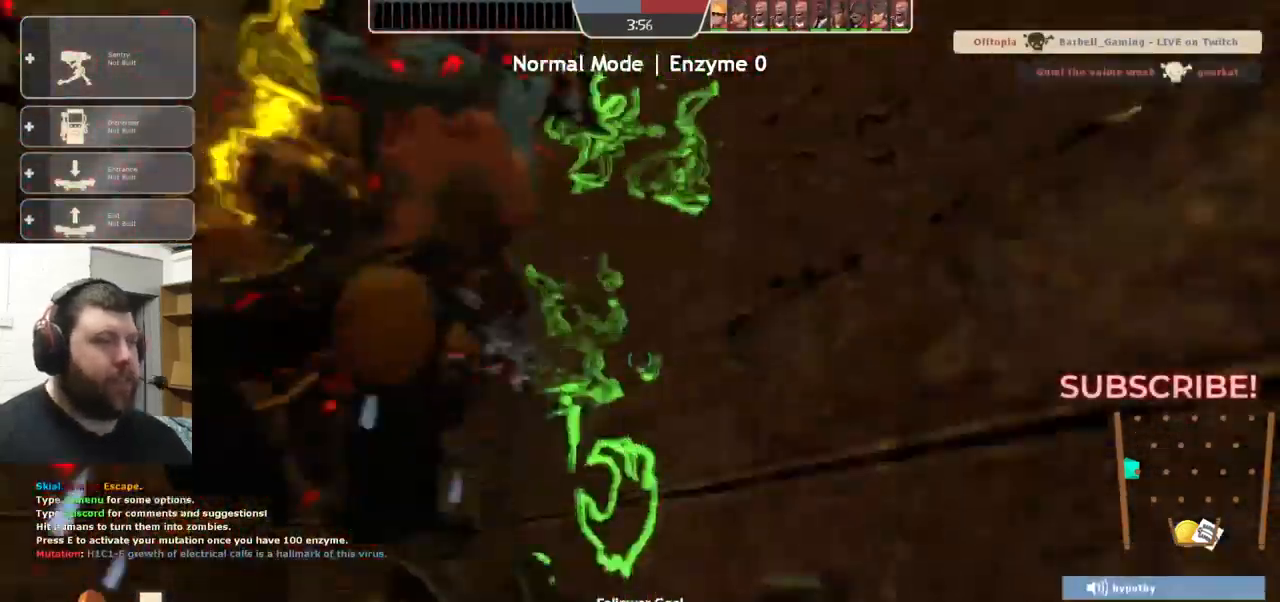
{"buttons": [], "left_stick": "center", "right_stick": "center", "events": []}